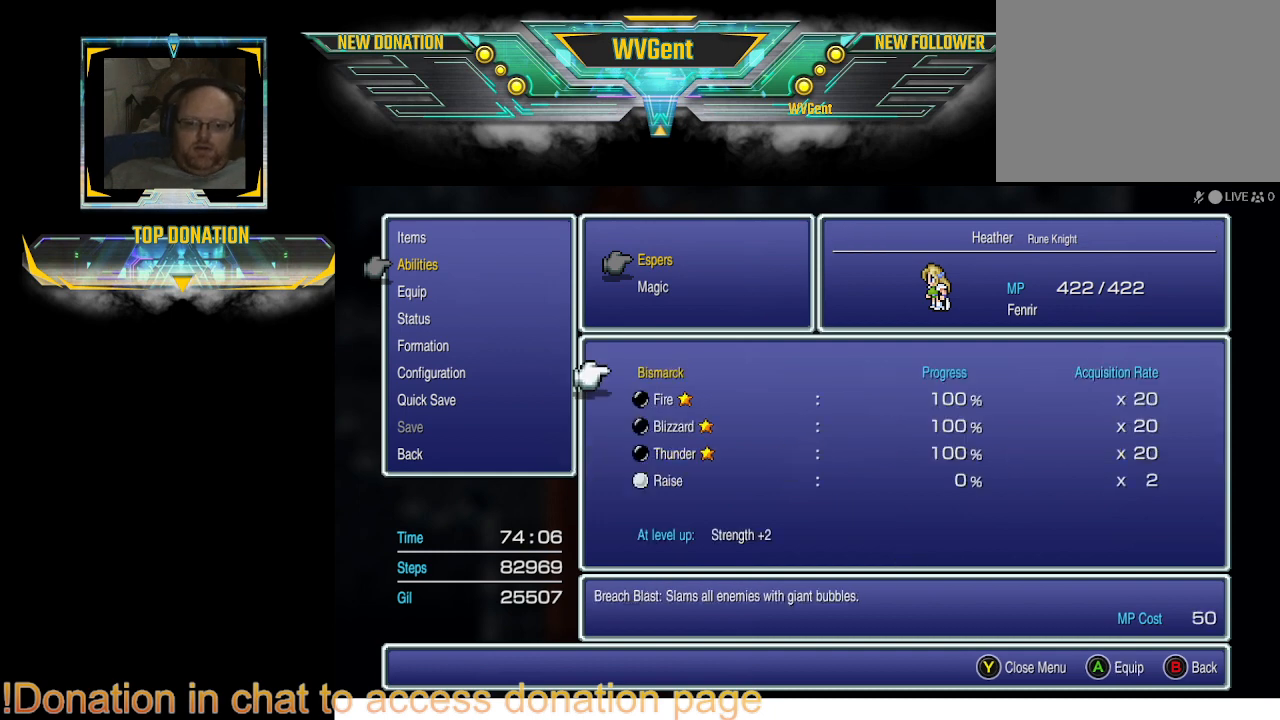
Gameplay with a controller (PlayStation layout); each line is a JSON object with the inputs held at the frame after it. "events" lists button and stick changes between this image and that frame as [ms after this image, input, new state], when the widget could be followed in between. Not read: L3 R3.
{"buttons": [], "left_stick": "center", "right_stick": "center", "events": []}
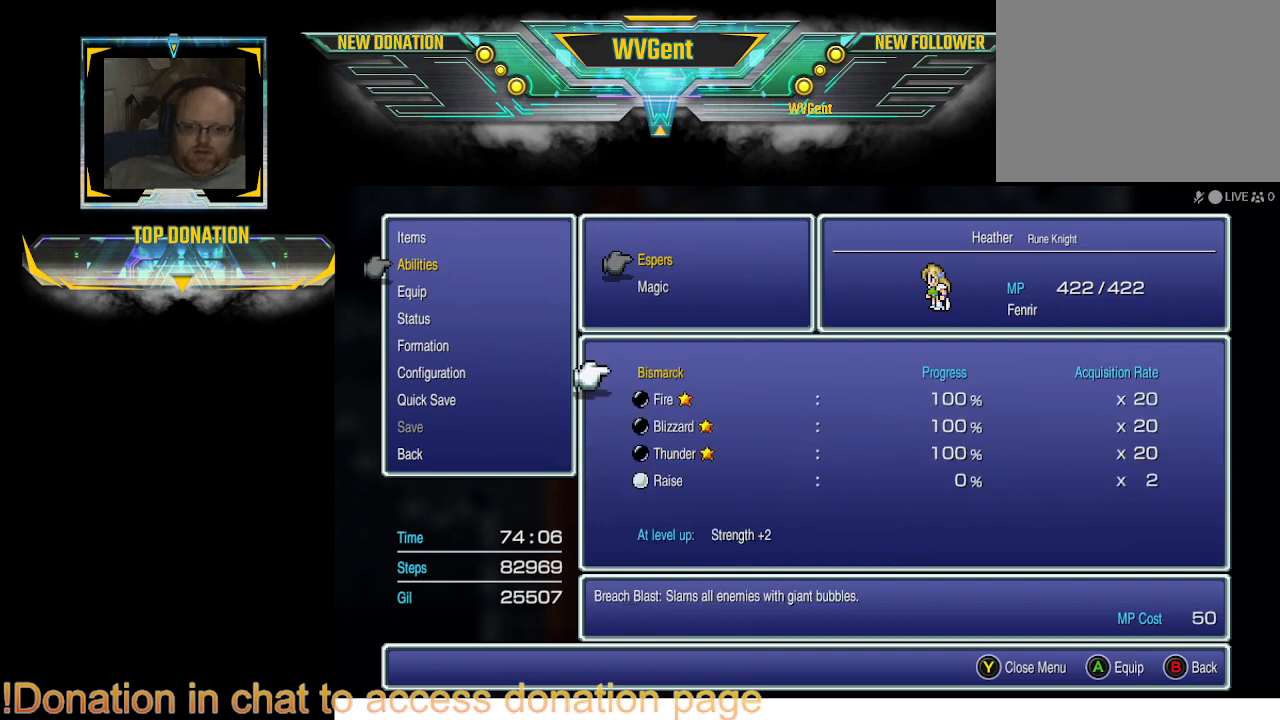
{"buttons": [], "left_stick": "center", "right_stick": "center", "events": []}
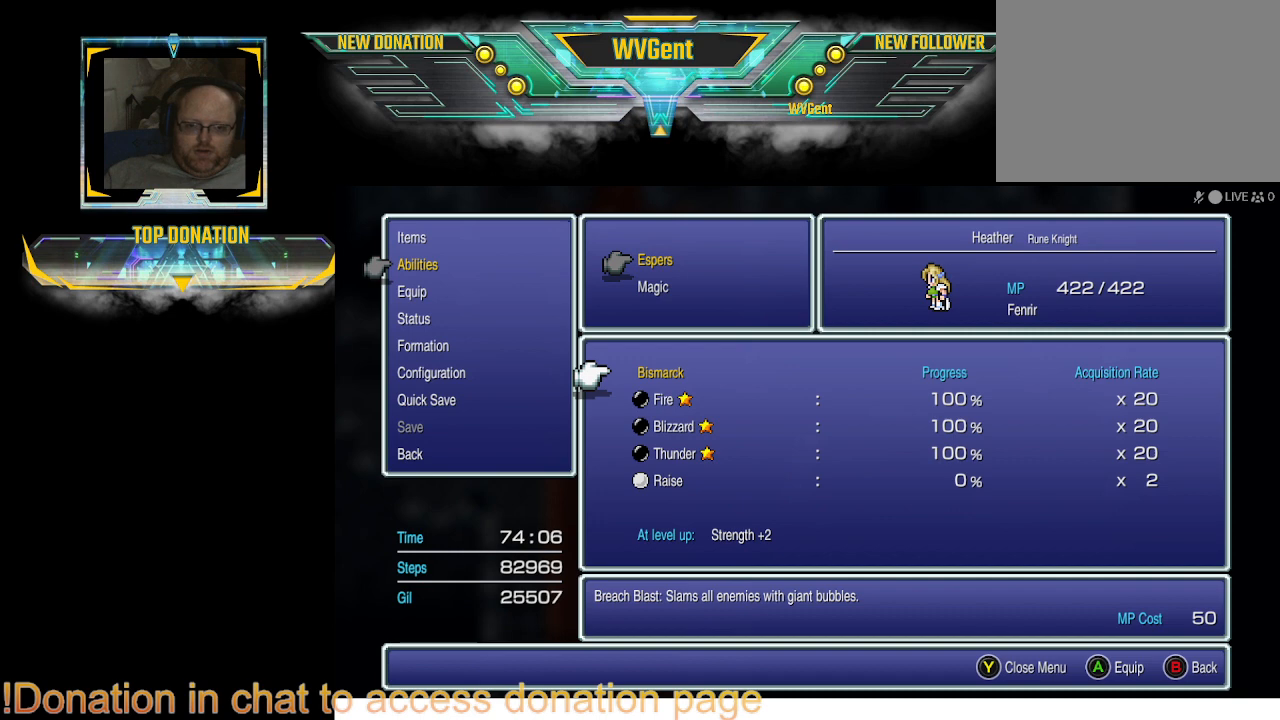
{"buttons": [], "left_stick": "center", "right_stick": "center", "events": []}
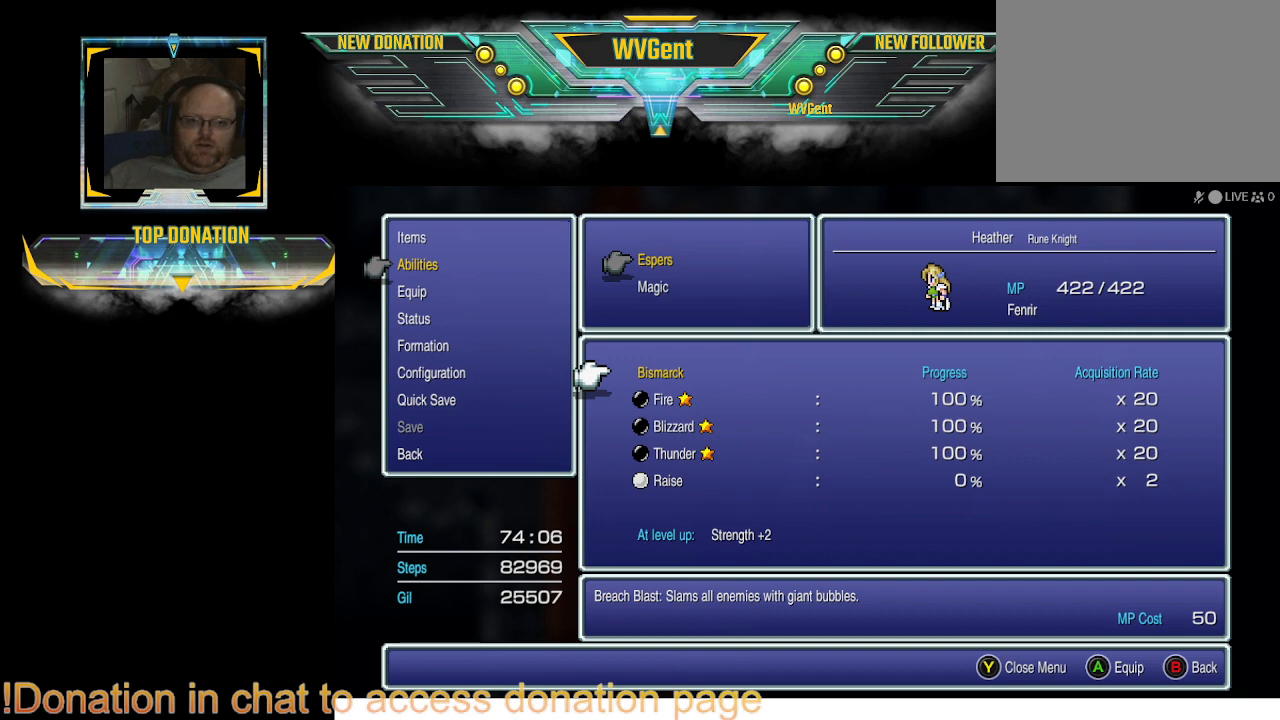
{"buttons": [], "left_stick": "center", "right_stick": "center", "events": []}
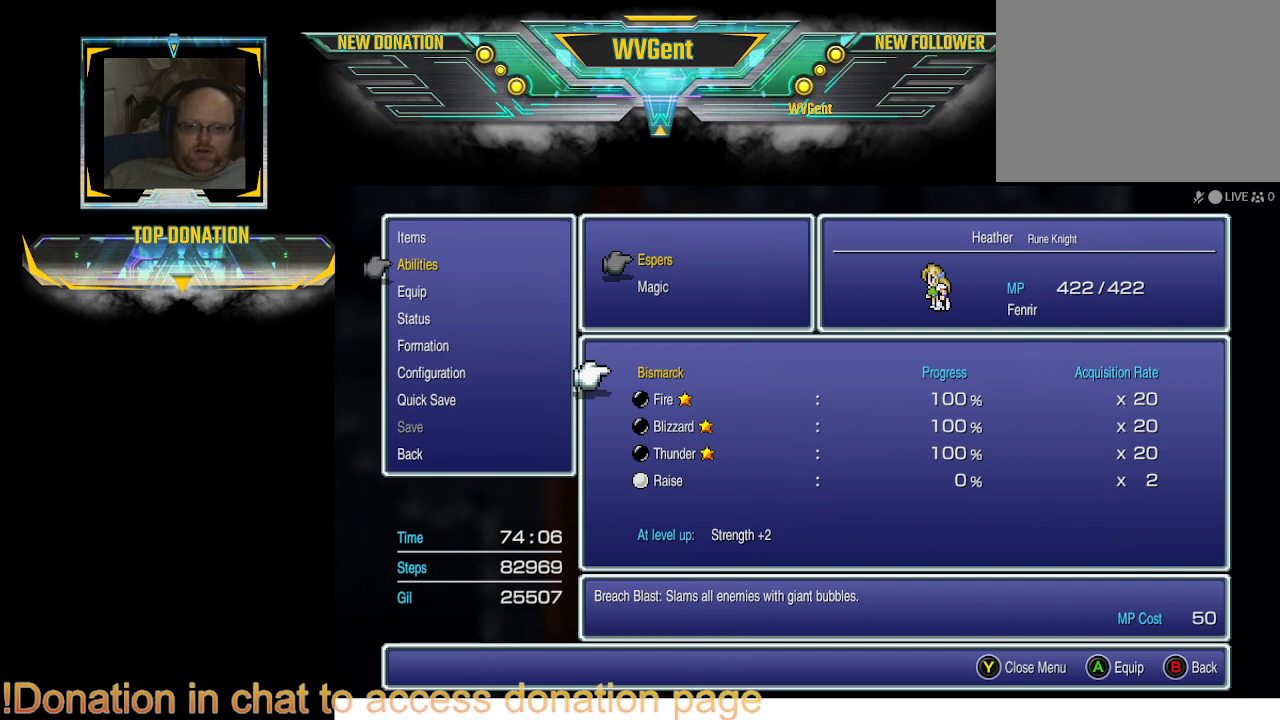
{"buttons": [], "left_stick": "center", "right_stick": "center", "events": [[200, "CROSS", "down"], [300, "CROSS", "up"]]}
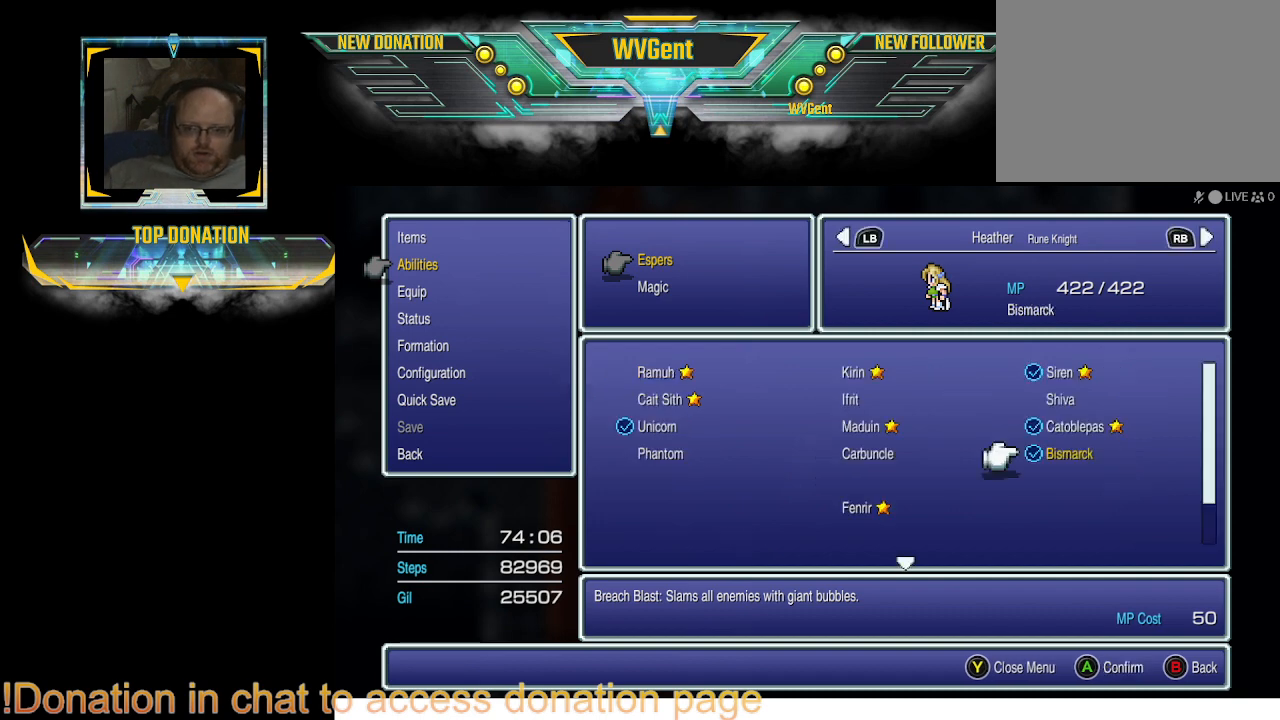
{"buttons": [], "left_stick": "center", "right_stick": "center", "events": []}
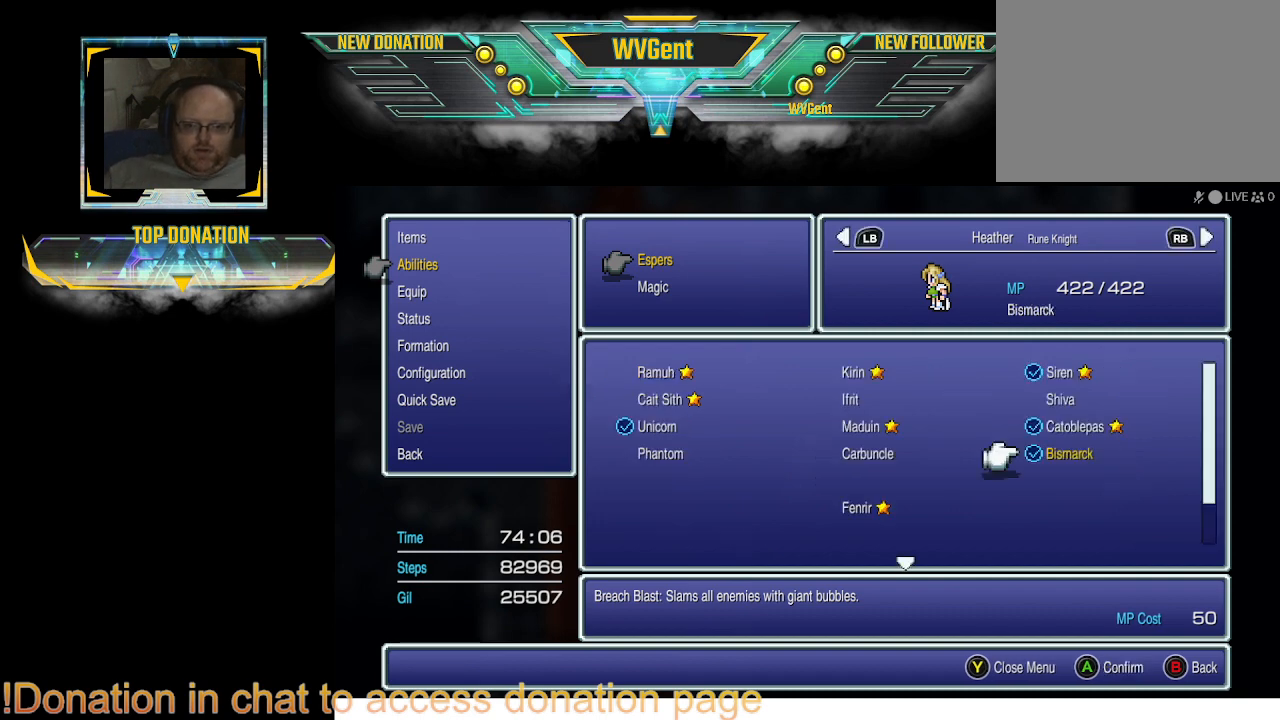
{"buttons": [], "left_stick": "center", "right_stick": "center", "events": []}
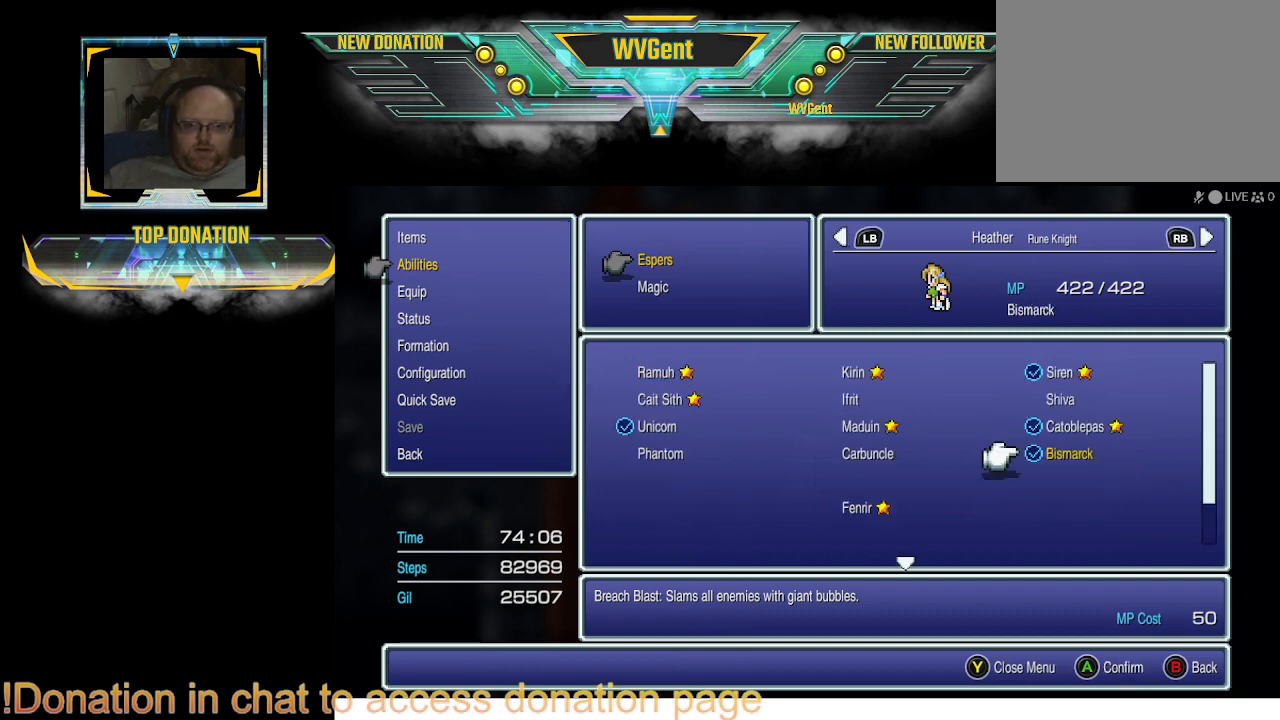
{"buttons": ["R1"], "left_stick": "center", "right_stick": "center", "events": [[500, "R1", "down"]]}
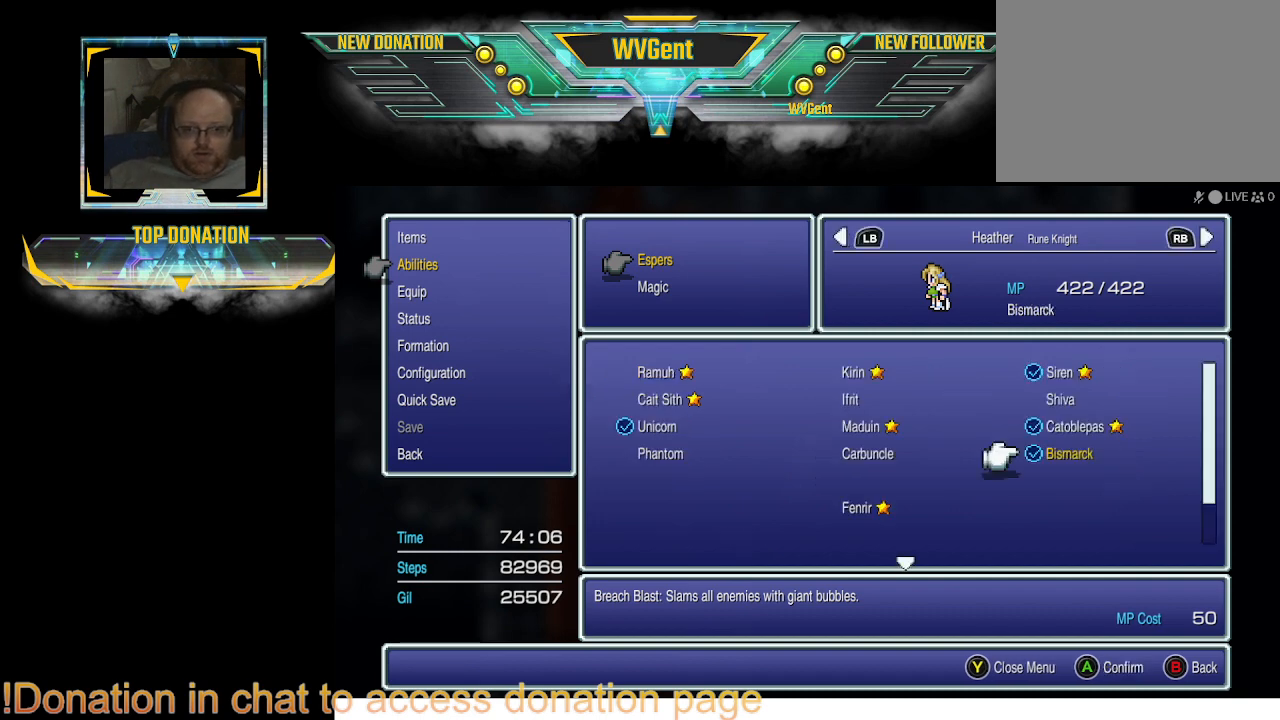
{"buttons": [], "left_stick": "center", "right_stick": "center", "events": [[133, "R1", "up"]]}
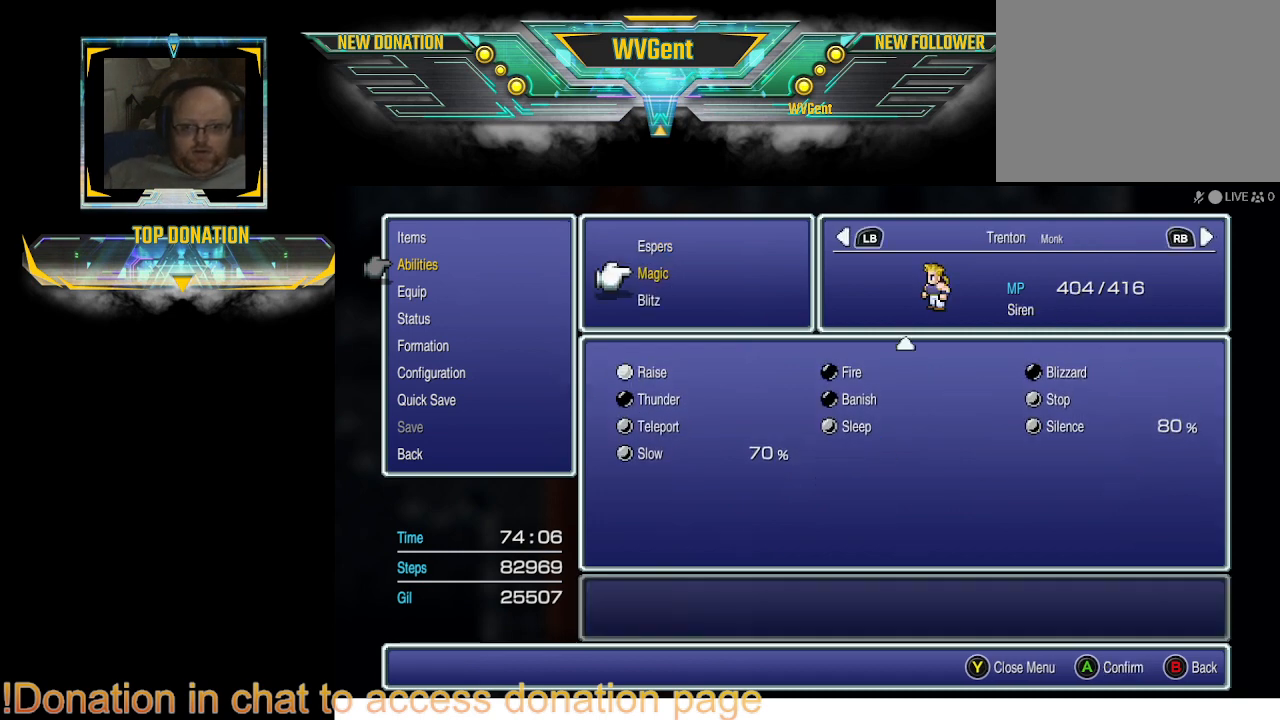
{"buttons": [], "left_stick": "center", "right_stick": "center", "events": []}
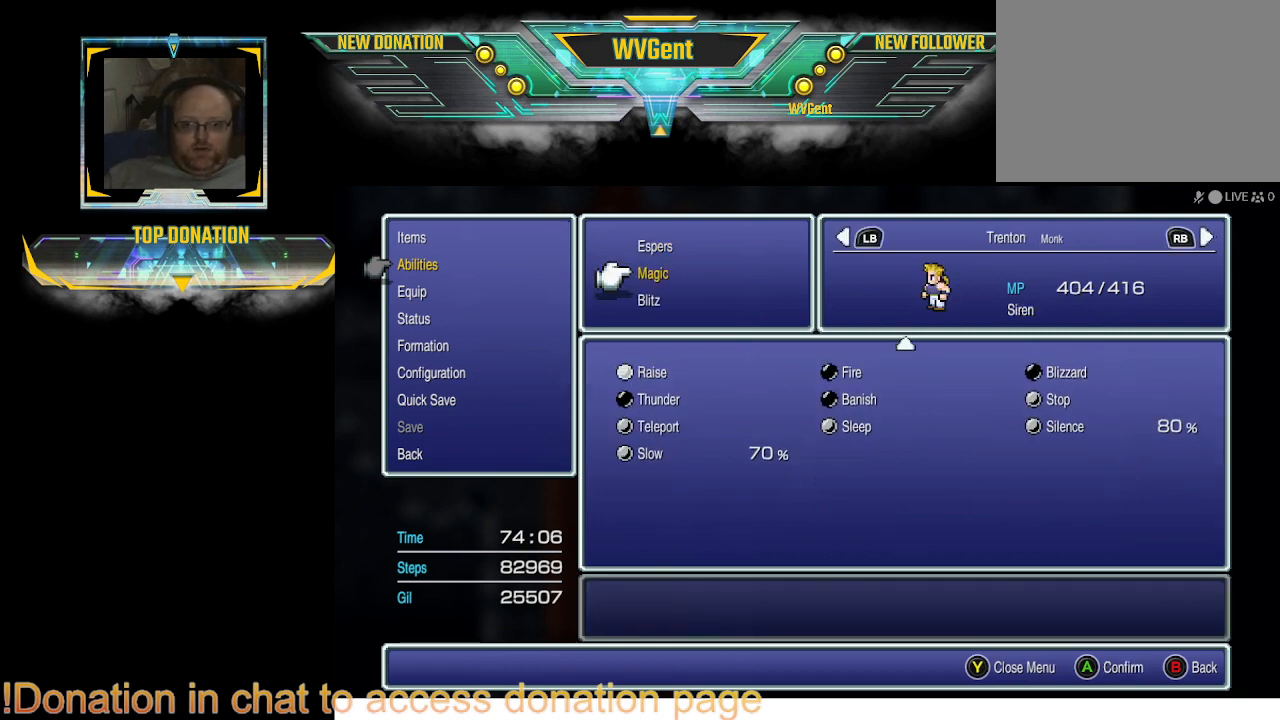
{"buttons": [], "left_stick": "center", "right_stick": "center", "events": []}
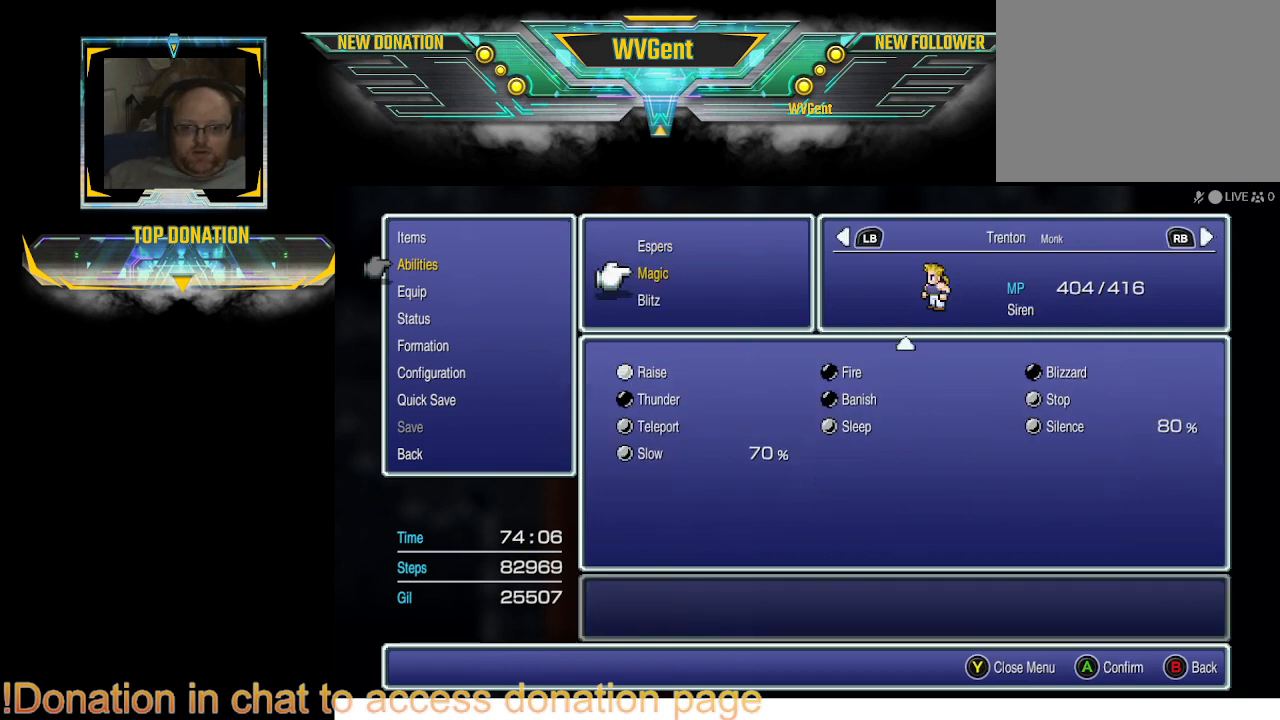
{"buttons": [], "left_stick": "center", "right_stick": "center", "events": []}
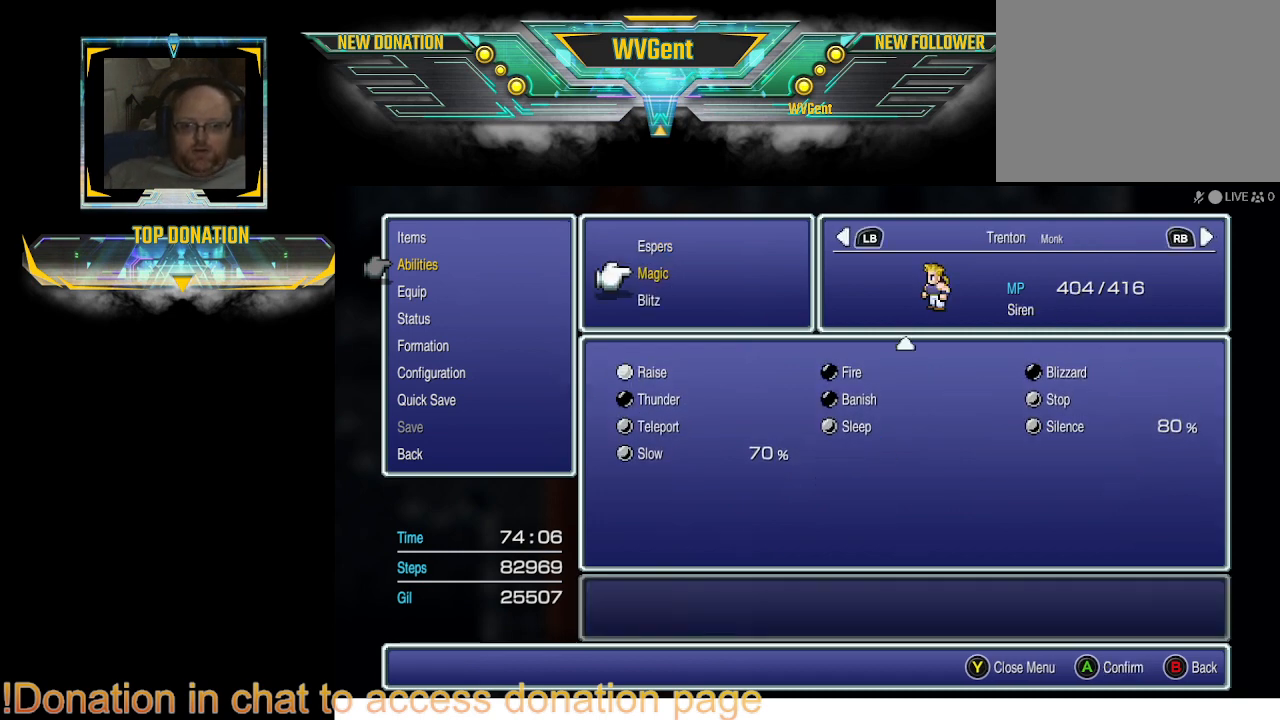
{"buttons": [], "left_stick": "center", "right_stick": "center", "events": []}
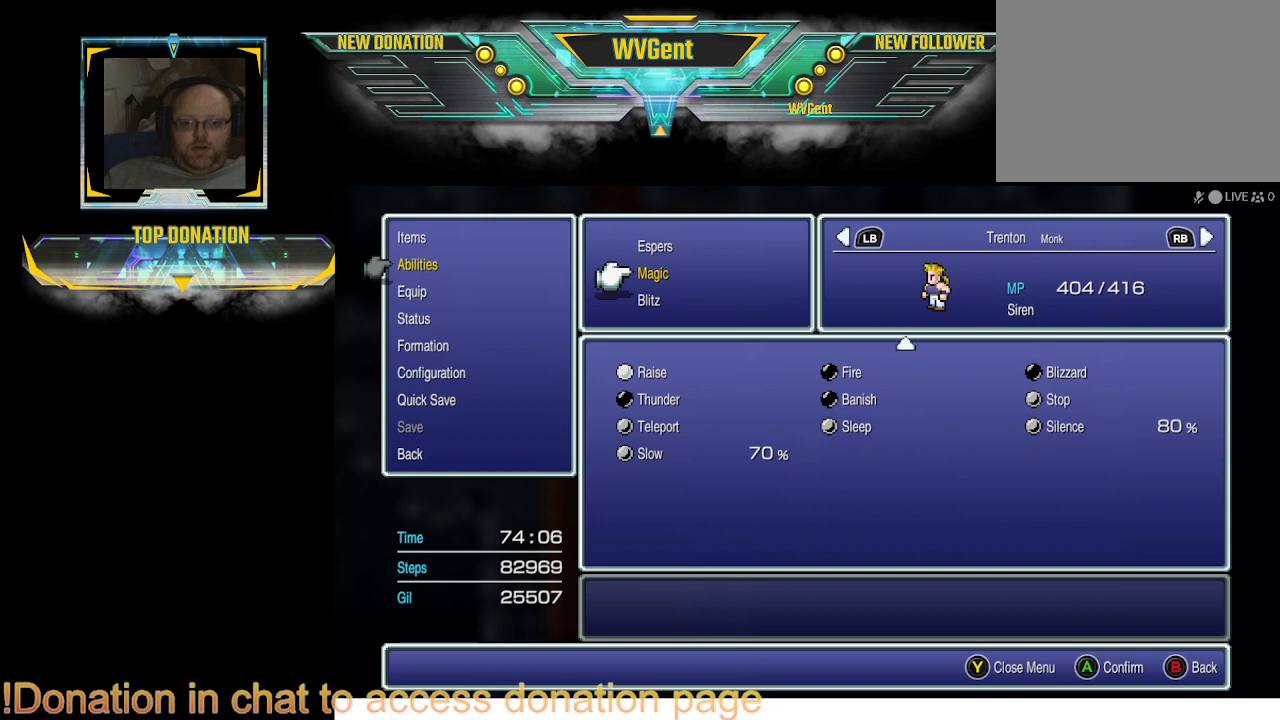
{"buttons": [], "left_stick": "center", "right_stick": "center", "events": []}
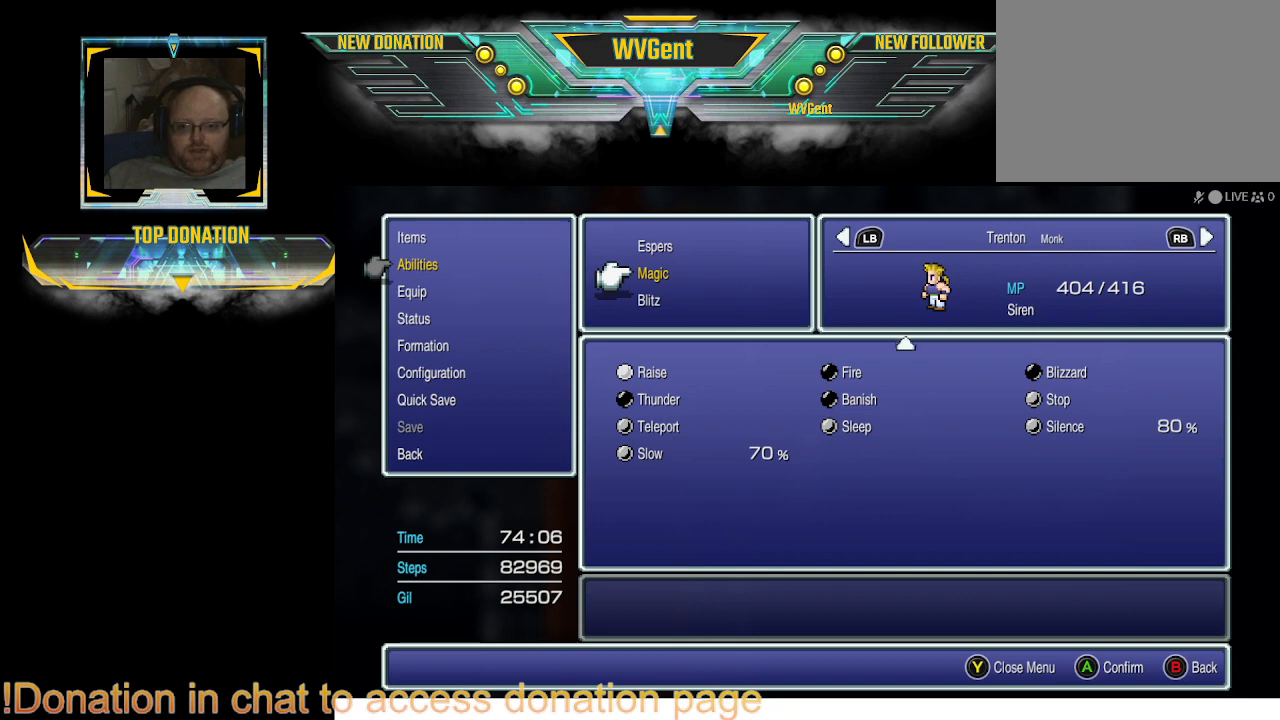
{"buttons": [], "left_stick": "center", "right_stick": "center", "events": [[33, "CIRCLE", "down"], [133, "CIRCLE", "up"]]}
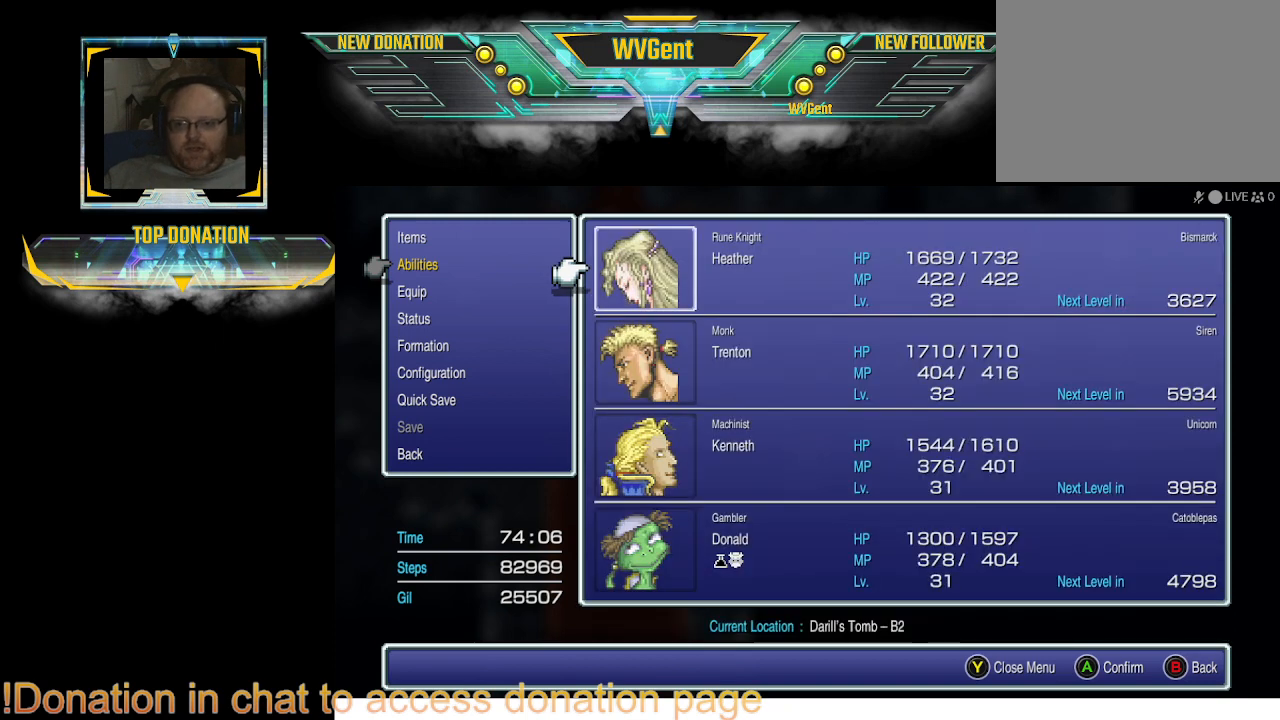
{"buttons": [], "left_stick": "center", "right_stick": "center", "events": [[300, "DPAD_DOWN", "down"], [433, "DPAD_DOWN", "up"]]}
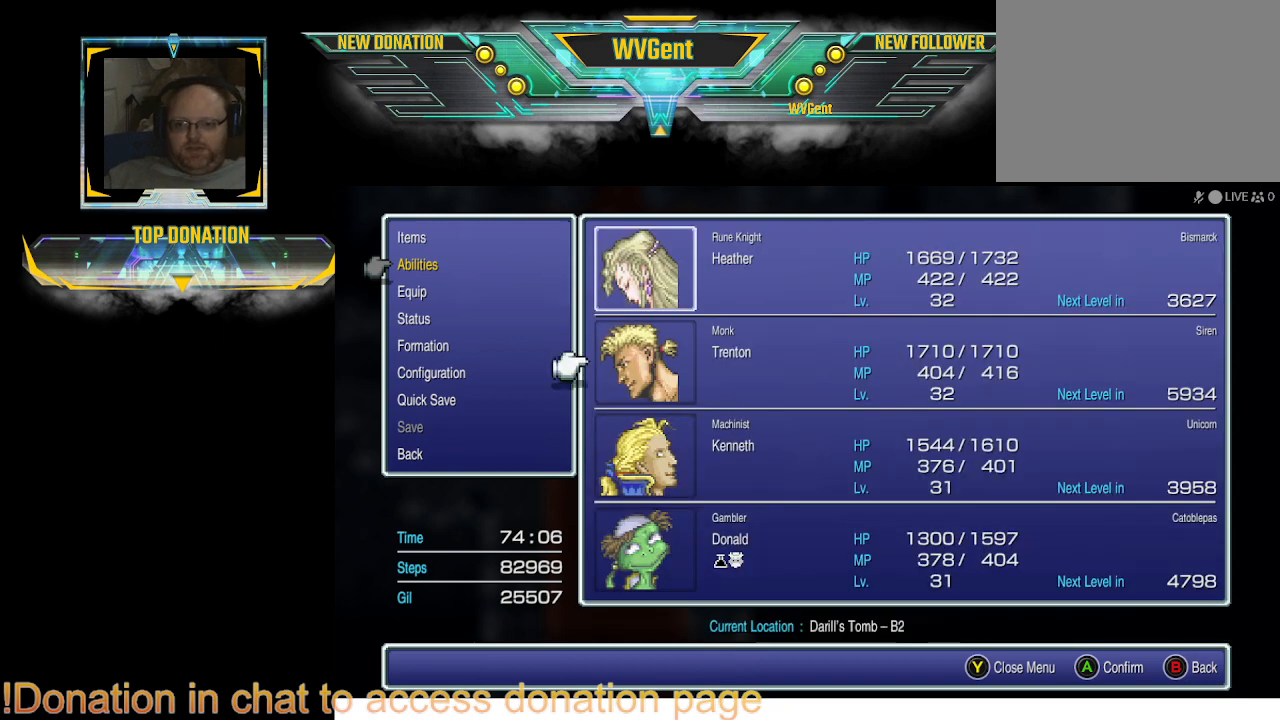
{"buttons": [], "left_stick": "center", "right_stick": "center", "events": [[33, "DPAD_DOWN", "down"], [133, "DPAD_DOWN", "up"], [267, "CROSS", "down"], [400, "CROSS", "up"]]}
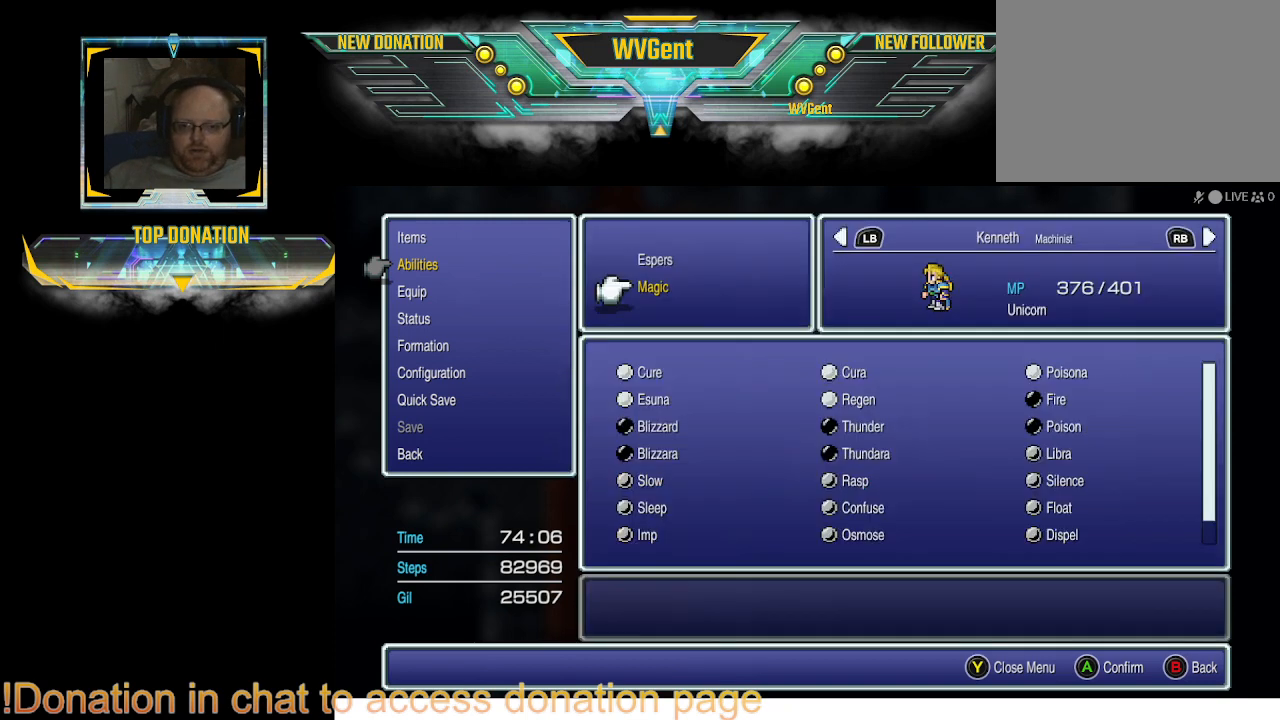
{"buttons": [], "left_stick": "center", "right_stick": "center", "events": []}
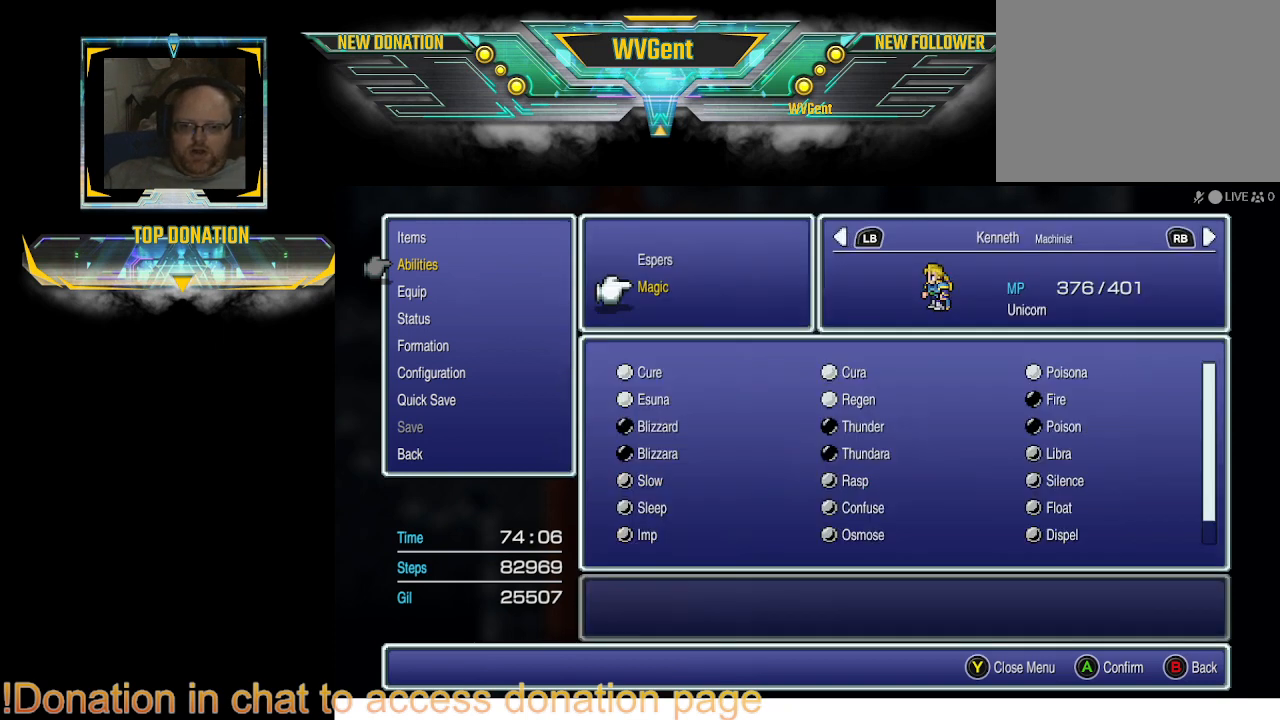
{"buttons": [], "left_stick": "center", "right_stick": "center", "events": [[133, "CIRCLE", "down"], [300, "CIRCLE", "up"]]}
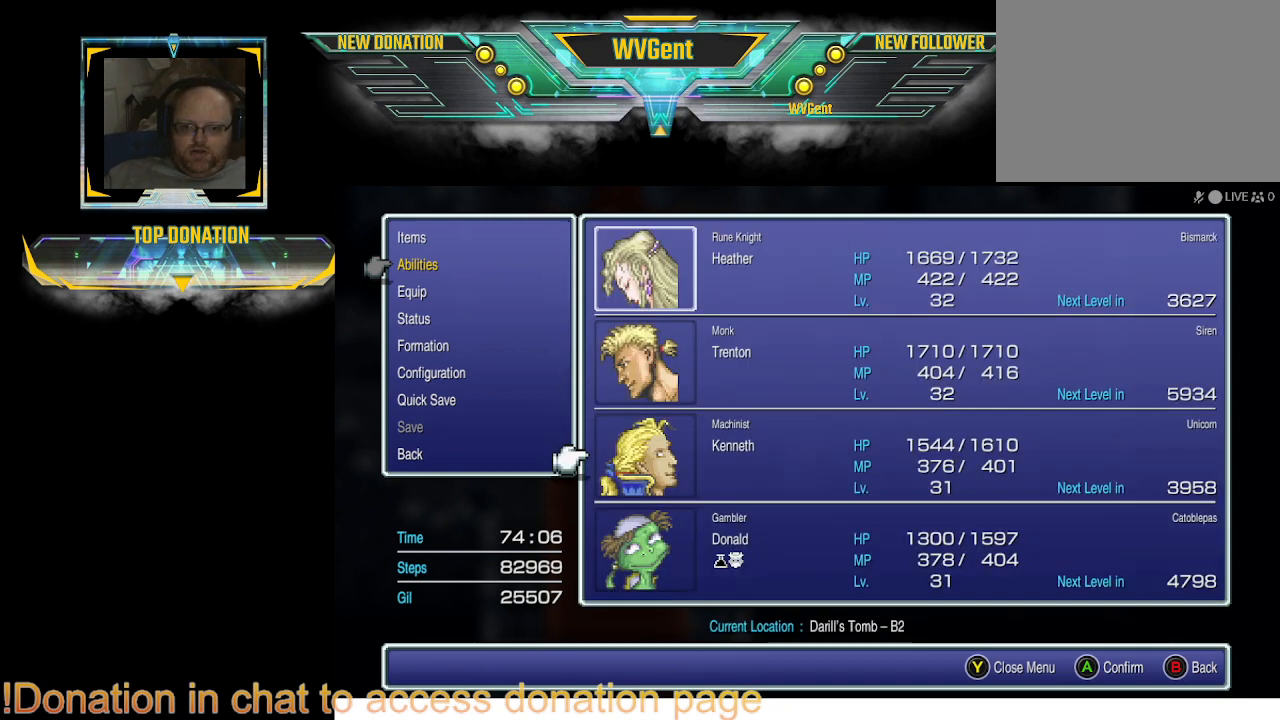
{"buttons": [], "left_stick": "center", "right_stick": "center", "events": []}
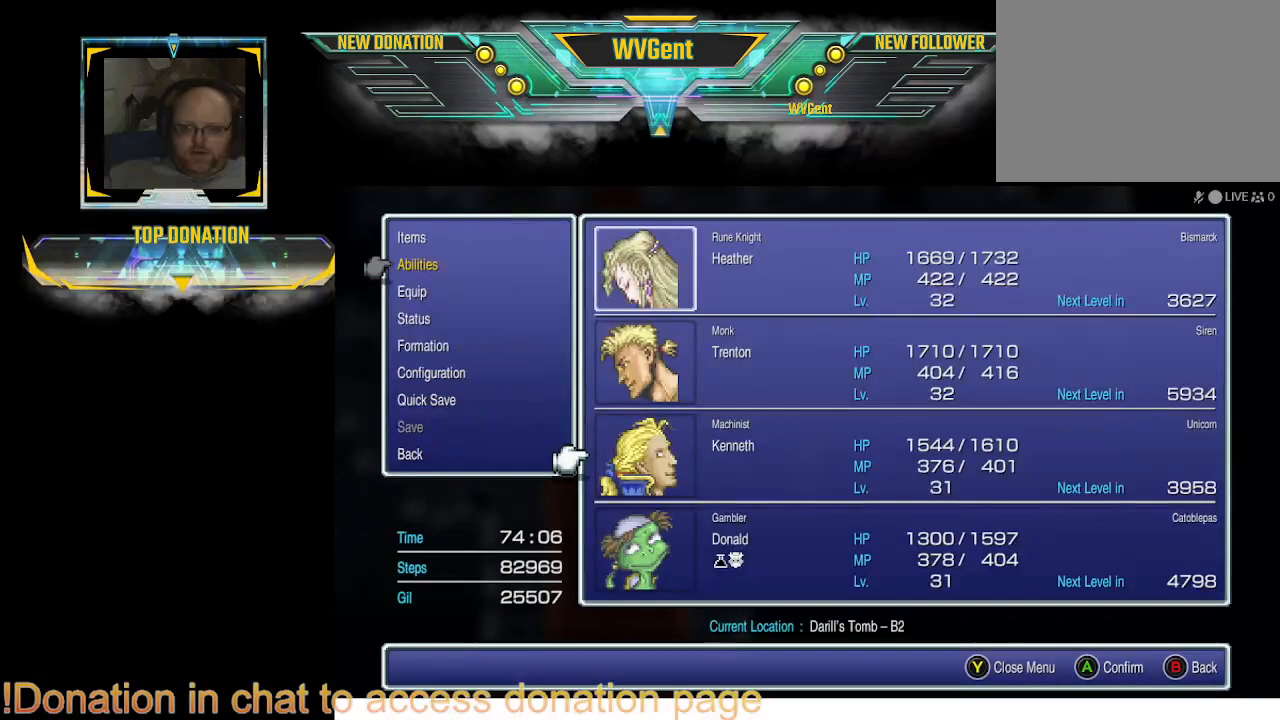
{"buttons": [], "left_stick": "center", "right_stick": "center", "events": [[133, "CIRCLE", "down"], [267, "CIRCLE", "up"]]}
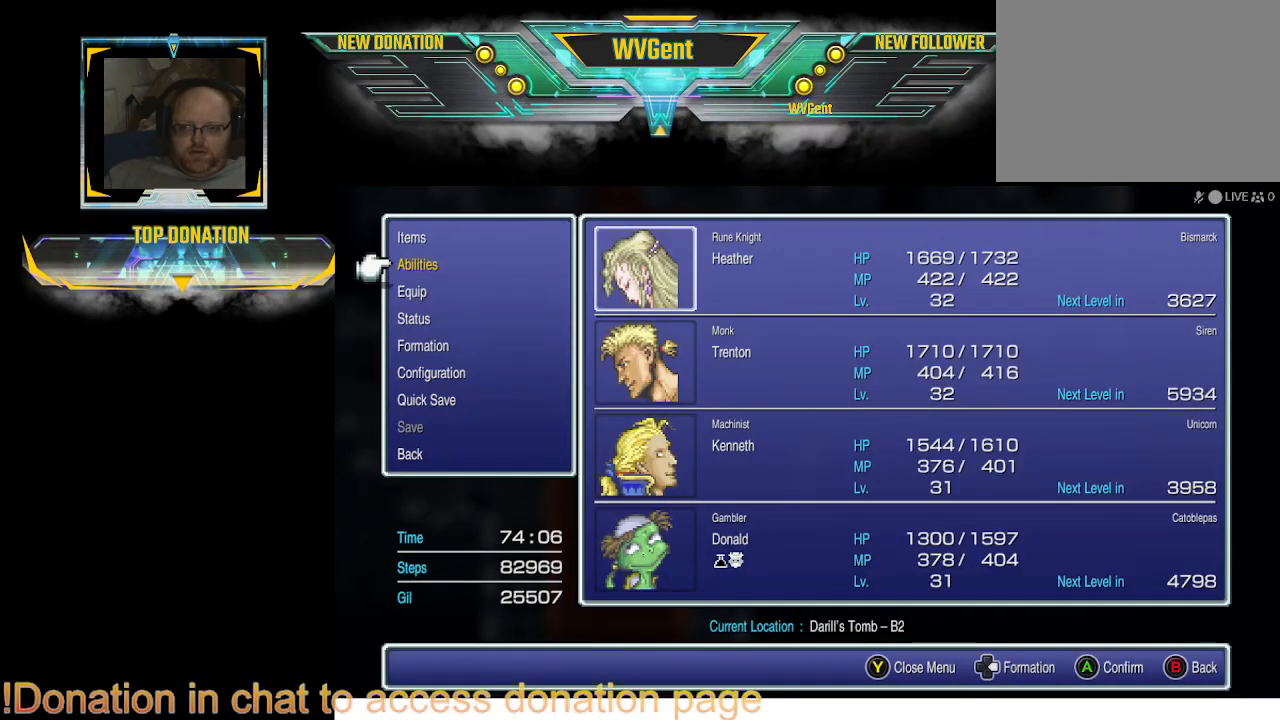
{"buttons": [], "left_stick": "center", "right_stick": "center", "events": [[133, "DPAD_UP", "down"], [267, "CROSS", "down"], [267, "DPAD_UP", "up"], [400, "CROSS", "up"]]}
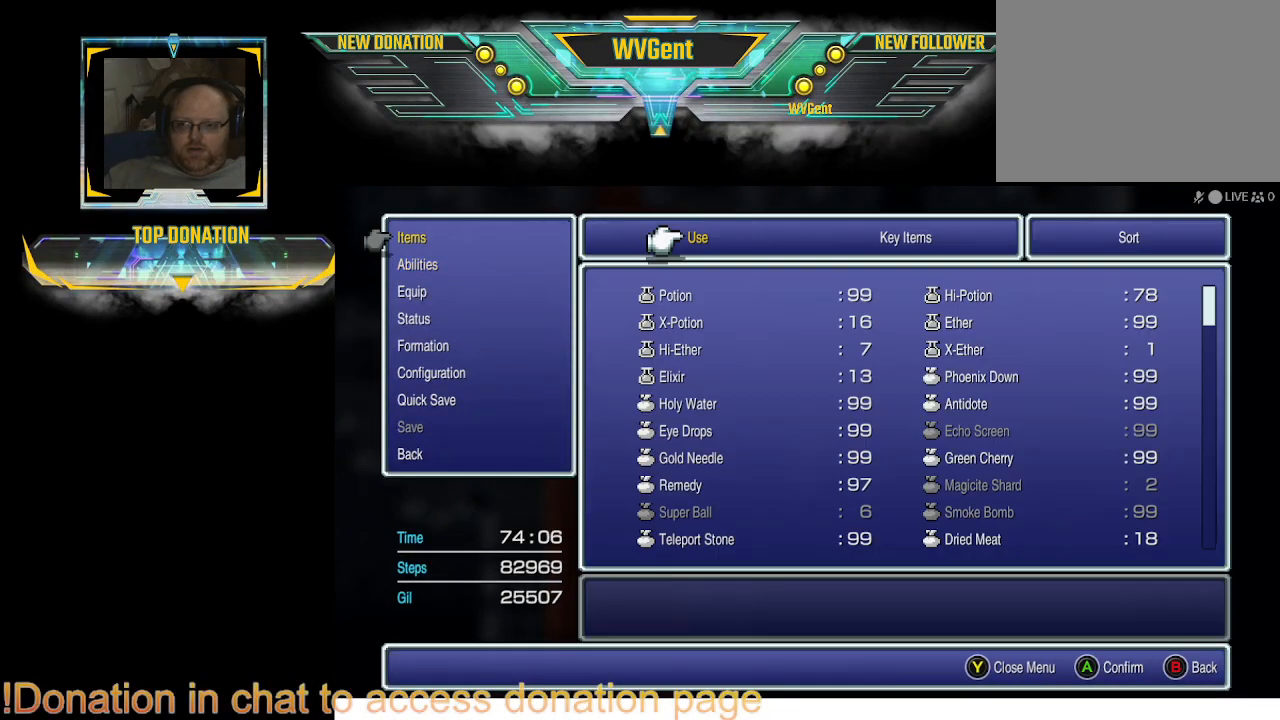
{"buttons": [], "left_stick": "center", "right_stick": "center", "events": []}
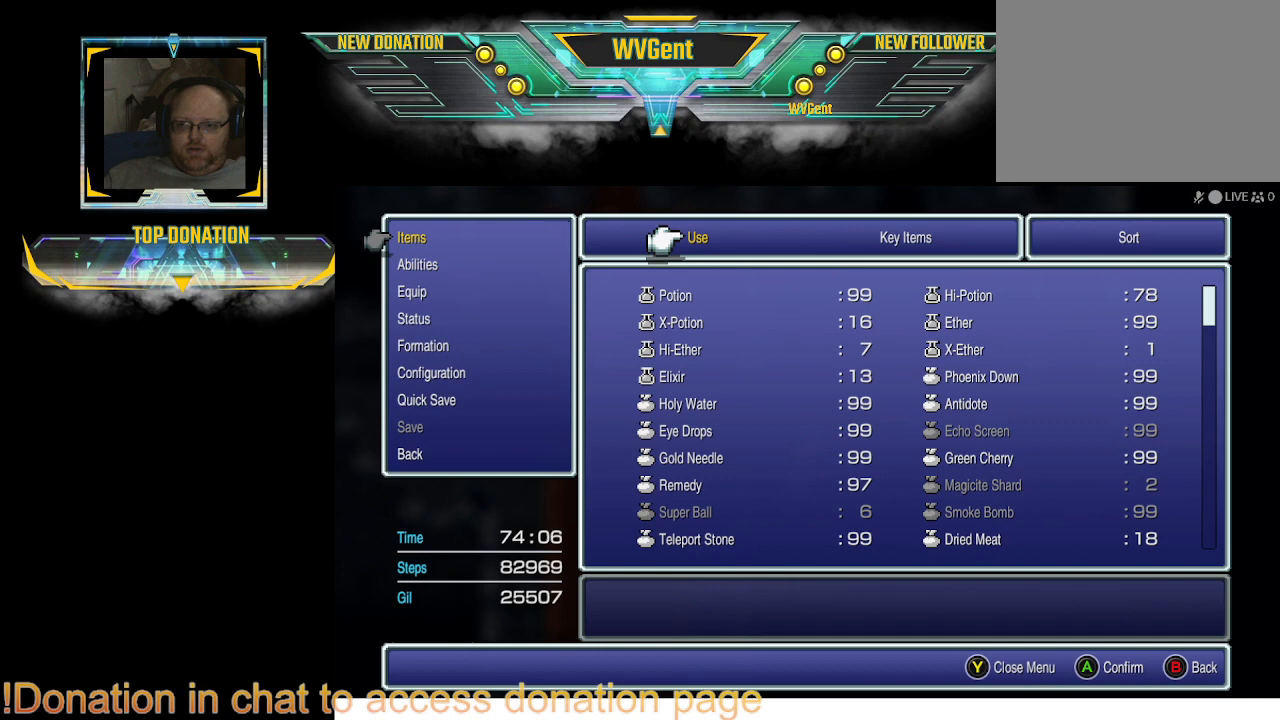
{"buttons": [], "left_stick": "center", "right_stick": "center", "events": [[333, "CROSS", "down"], [433, "CROSS", "up"]]}
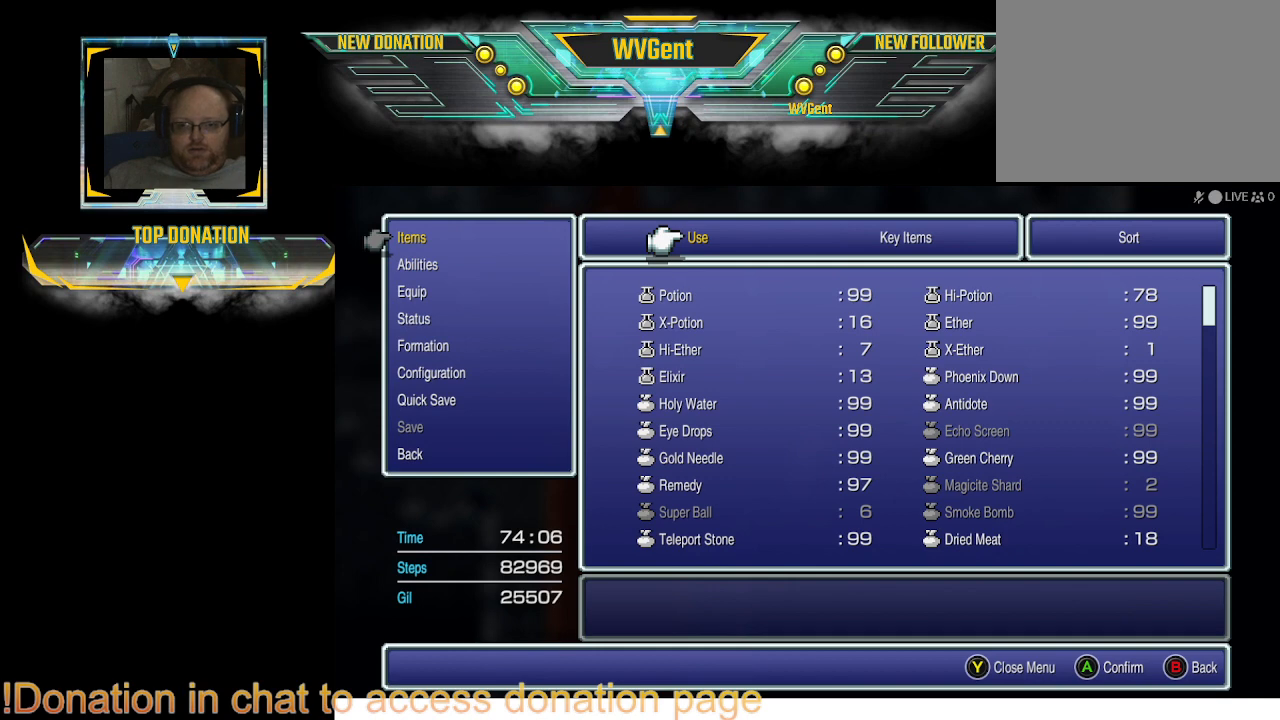
{"buttons": [], "left_stick": "center", "right_stick": "center", "events": []}
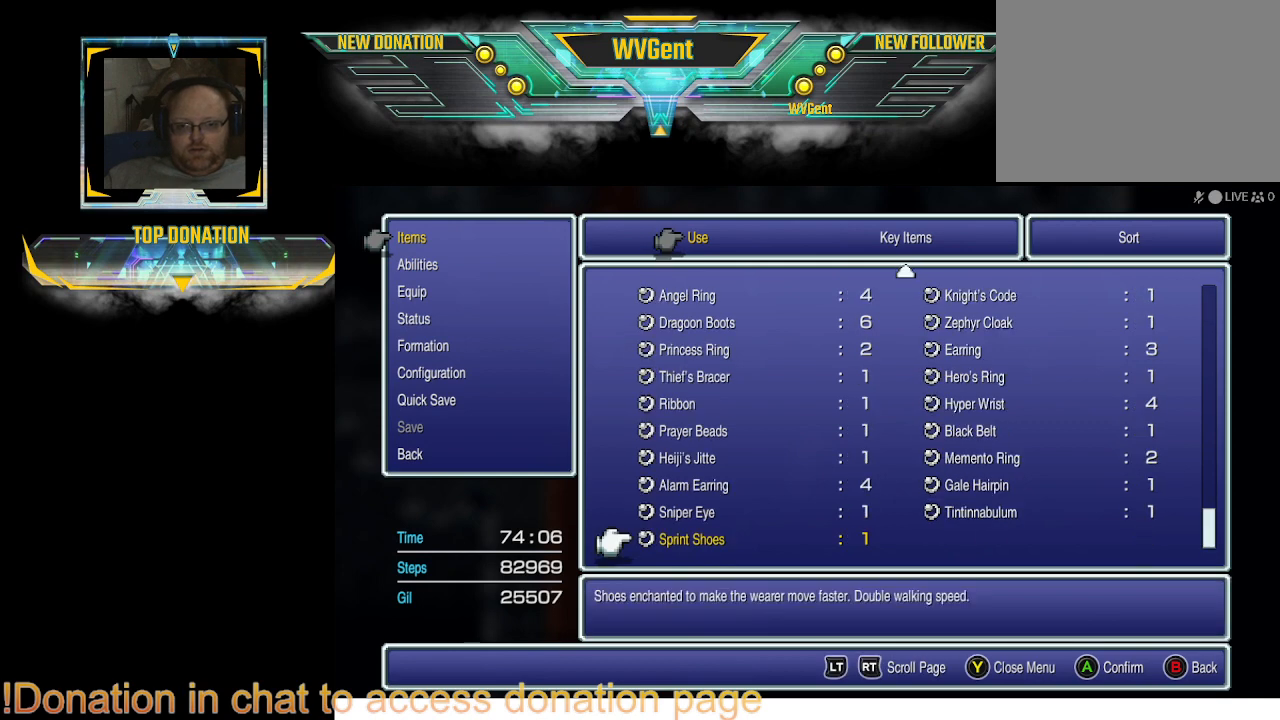
{"buttons": [], "left_stick": "center", "right_stick": "center", "events": [[200, "DPAD_DOWN", "down"], [333, "DPAD_DOWN", "up"]]}
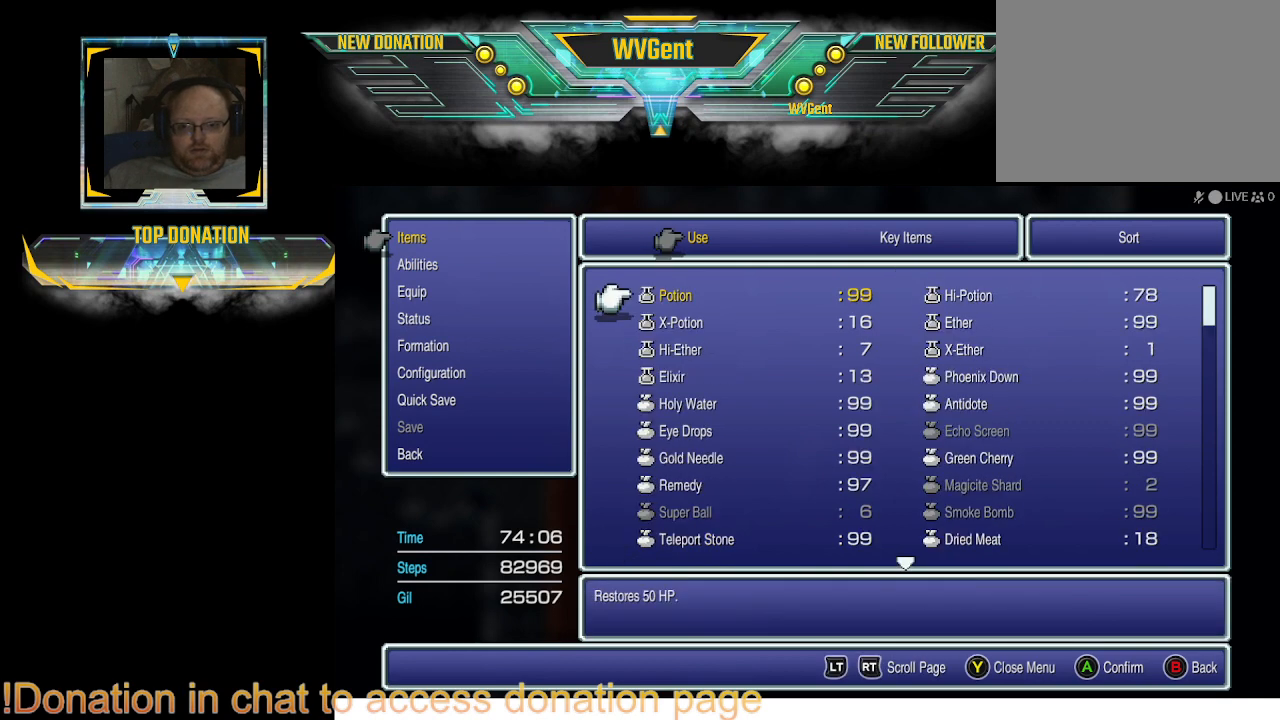
{"buttons": [], "left_stick": "center", "right_stick": "center", "events": [[267, "DPAD_RIGHT", "down"], [367, "DPAD_RIGHT", "up"]]}
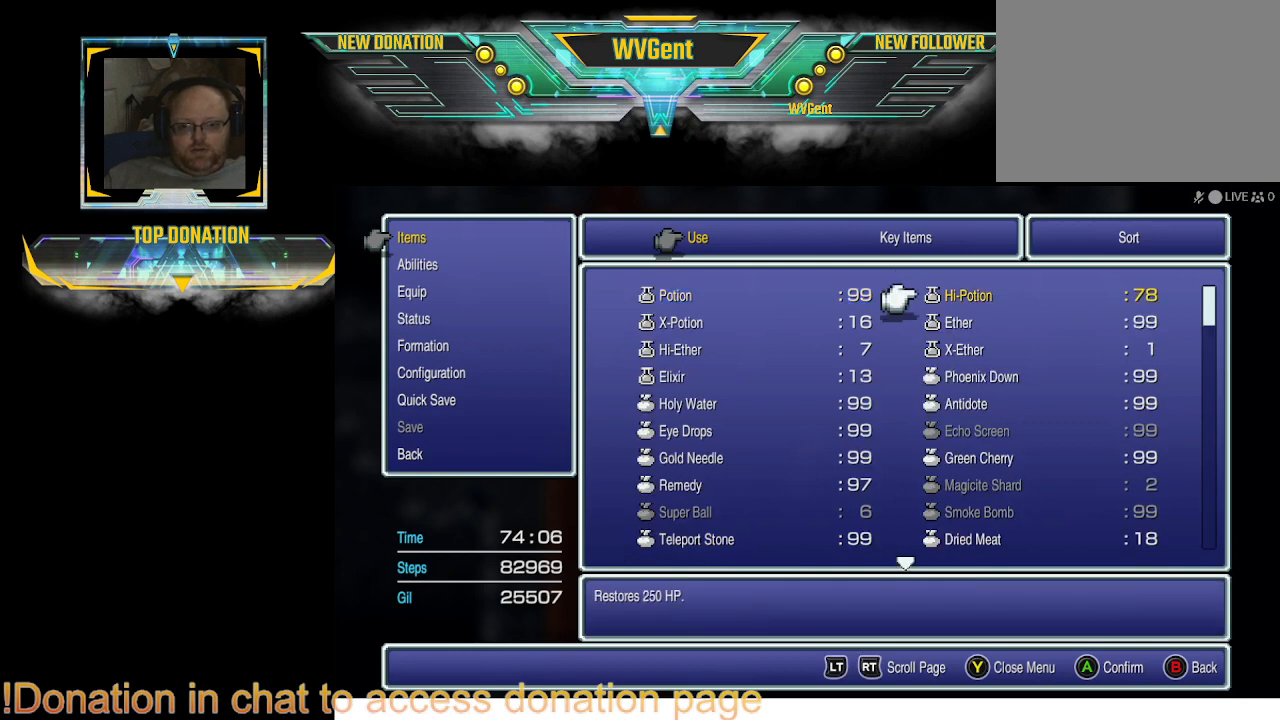
{"buttons": [], "left_stick": "center", "right_stick": "center", "events": [[133, "DPAD_DOWN", "down"], [300, "DPAD_DOWN", "up"], [367, "DPAD_DOWN", "down"], [500, "DPAD_DOWN", "up"]]}
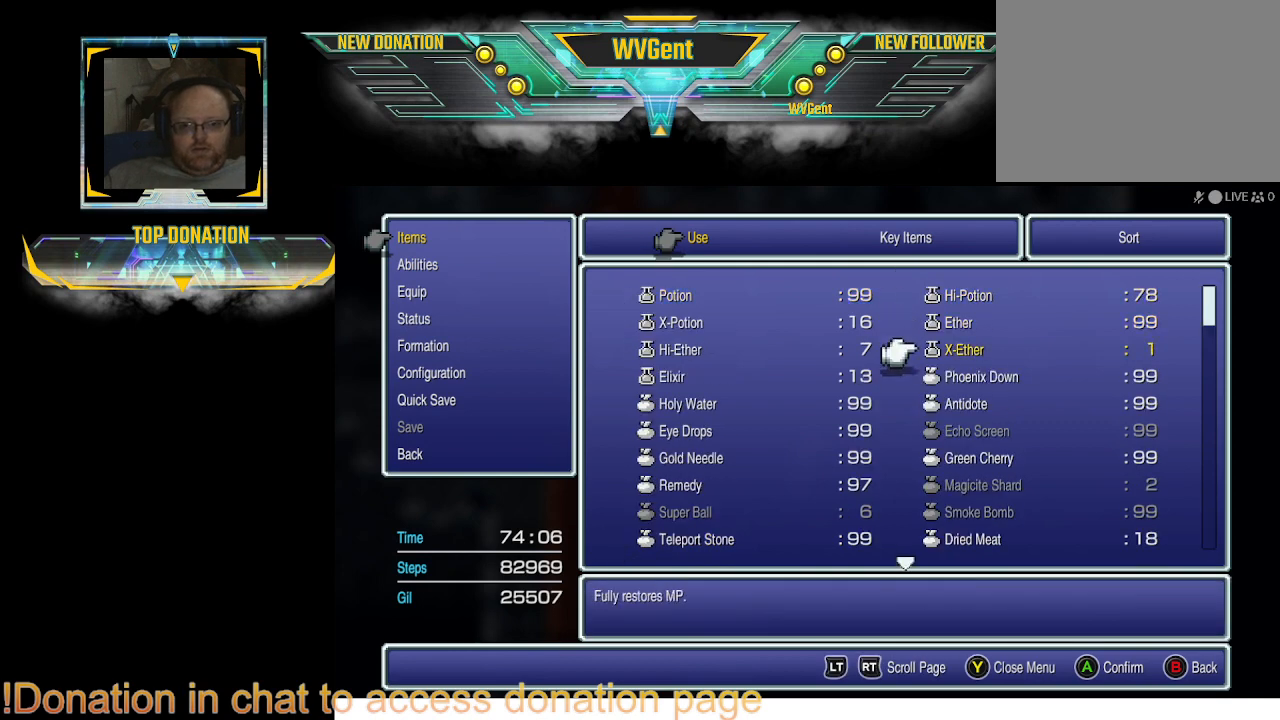
{"buttons": [], "left_stick": "center", "right_stick": "center", "events": [[67, "DPAD_DOWN", "down"], [167, "DPAD_DOWN", "up"], [367, "DPAD_LEFT", "down"], [500, "DPAD_LEFT", "up"]]}